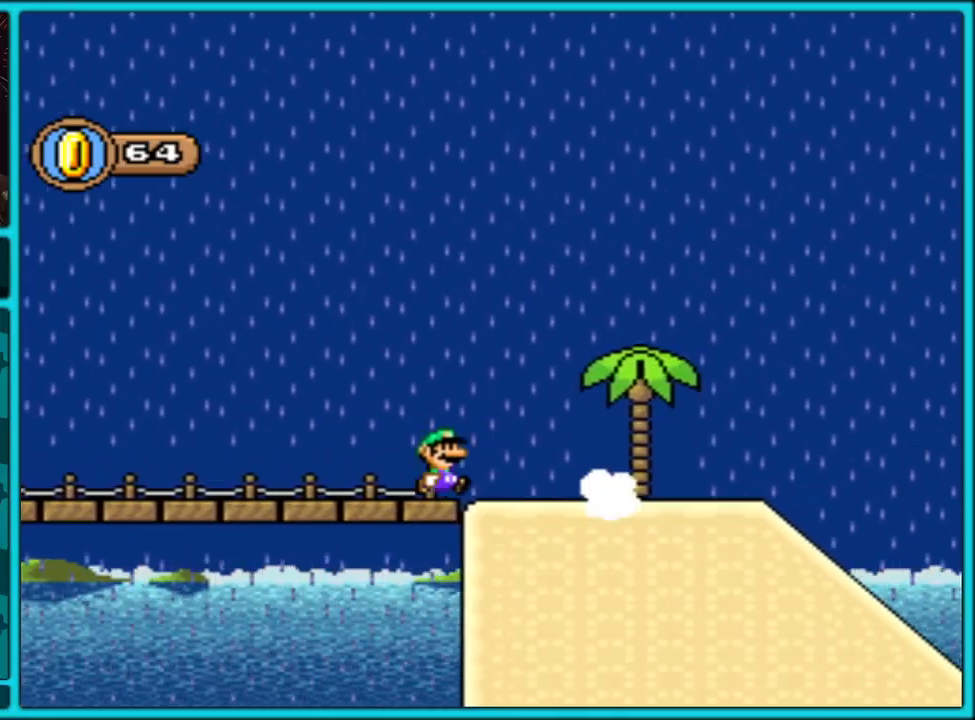
Gameplay with a controller (Nintendo layout); each line is a JSON object with the inputs held at the frame after it. "events" lists button and stick changes between this image and that frame as [ms after this image, input, new state], when the widget could be followed in between. Not read: L3 R3.
{"buttons": ["B", "Y", "DPAD_RIGHT"], "events": [[217, "B", "down"]]}
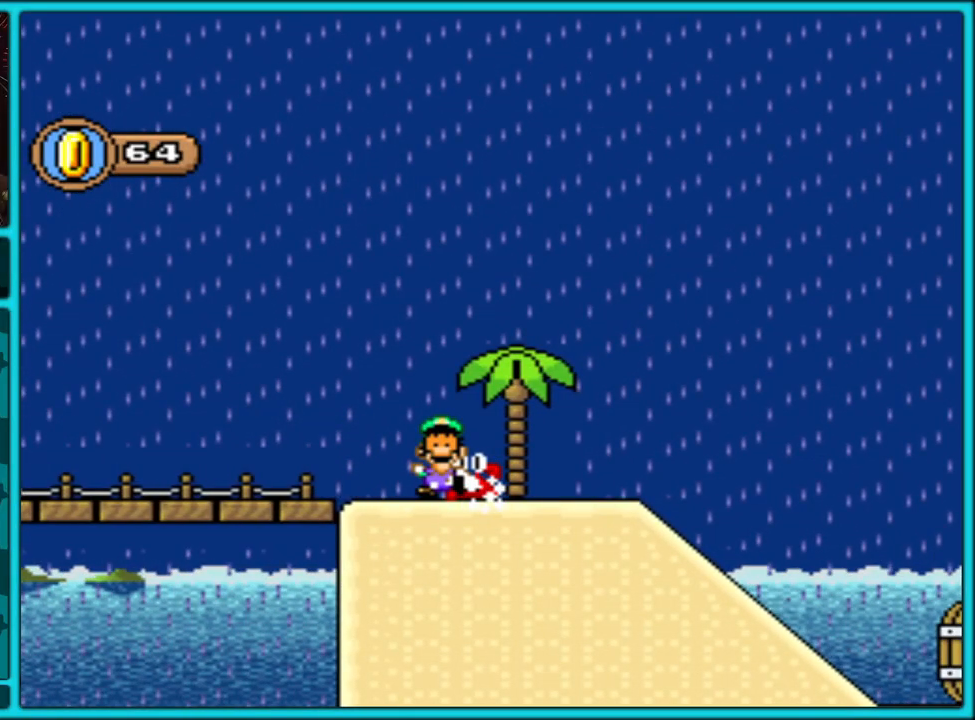
{"buttons": [], "events": [[150, "B", "up"], [150, "DPAD_RIGHT", "up"], [217, "Y", "up"], [333, "A", "down"], [450, "A", "up"]]}
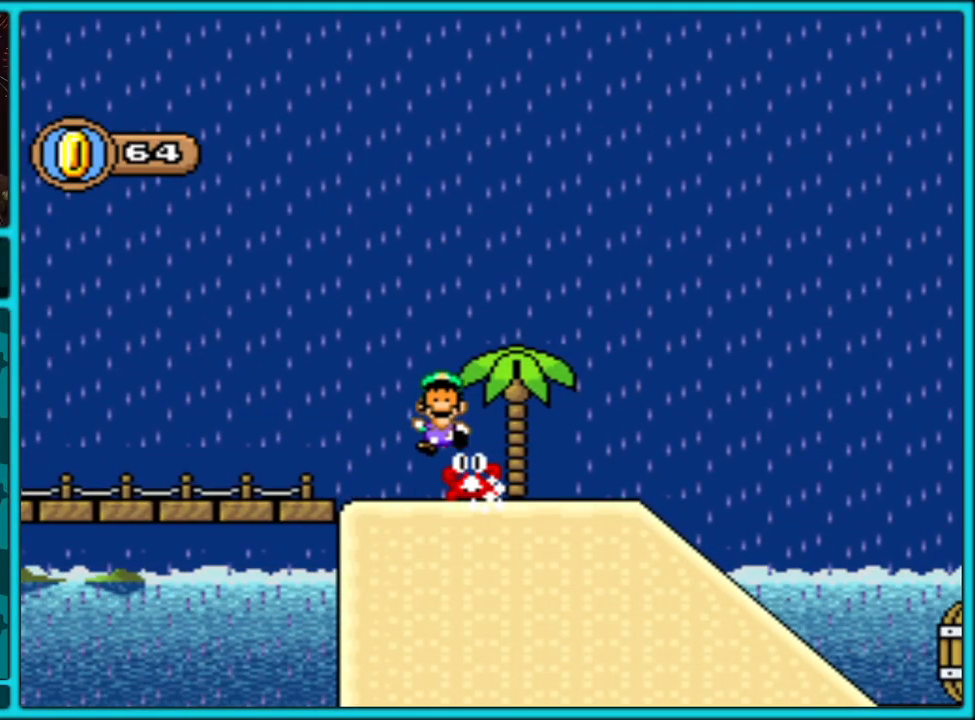
{"buttons": ["A"], "events": [[17, "A", "down"], [117, "A", "up"], [167, "A", "down"], [283, "A", "up"], [333, "A", "down"], [450, "A", "up"], [500, "A", "down"]]}
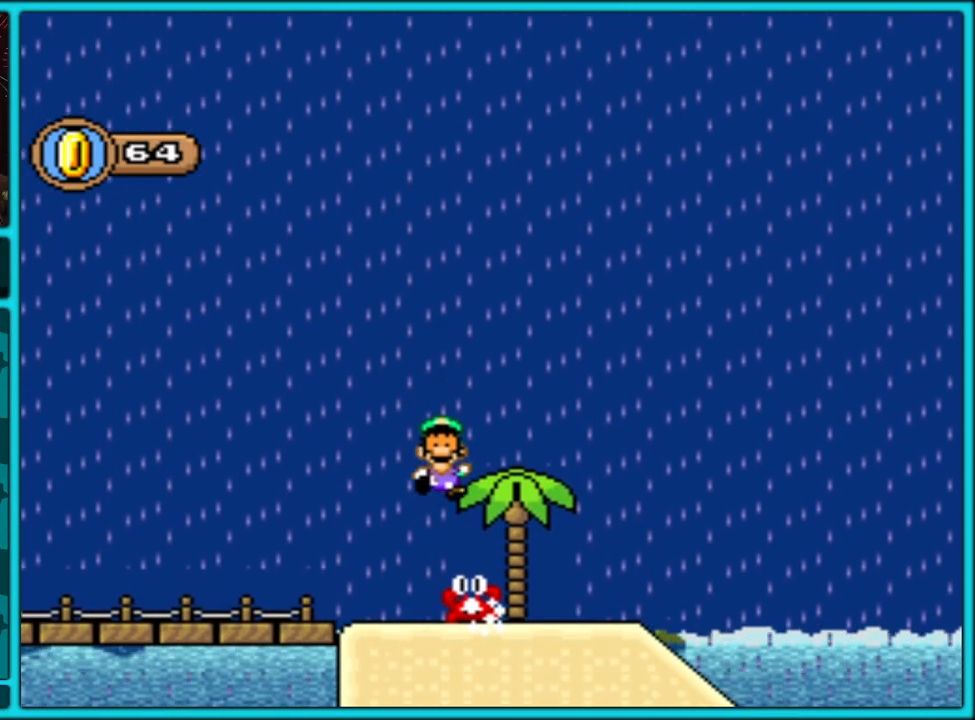
{"buttons": ["A"], "events": [[83, "A", "up"], [133, "A", "down"], [233, "A", "up"], [300, "A", "down"], [417, "A", "up"], [500, "A", "down"]]}
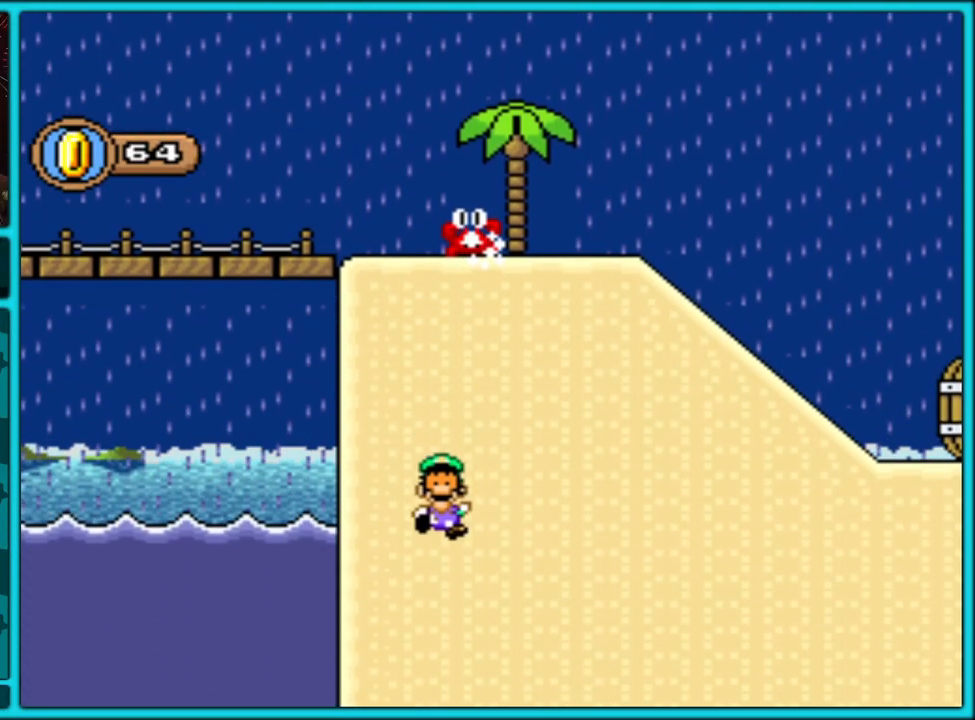
{"buttons": ["A"], "events": [[83, "A", "up"], [150, "A", "down"], [250, "A", "up"], [317, "A", "down"], [417, "A", "up"], [483, "A", "down"]]}
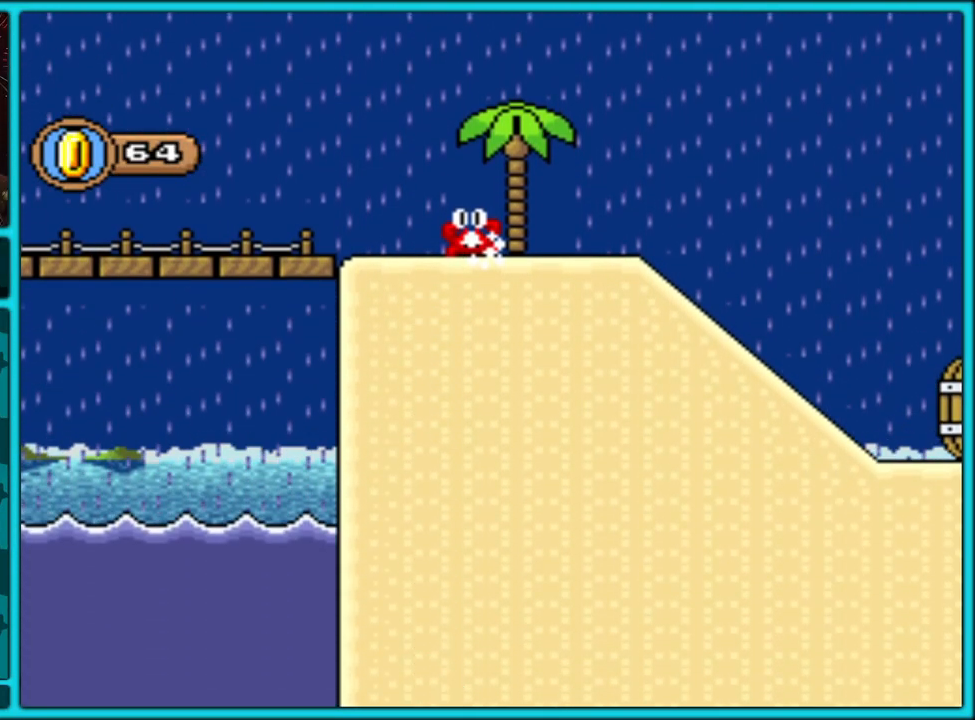
{"buttons": ["A"], "events": [[67, "A", "up"], [150, "A", "down"], [250, "A", "up"], [317, "A", "down"], [417, "A", "up"], [483, "A", "down"]]}
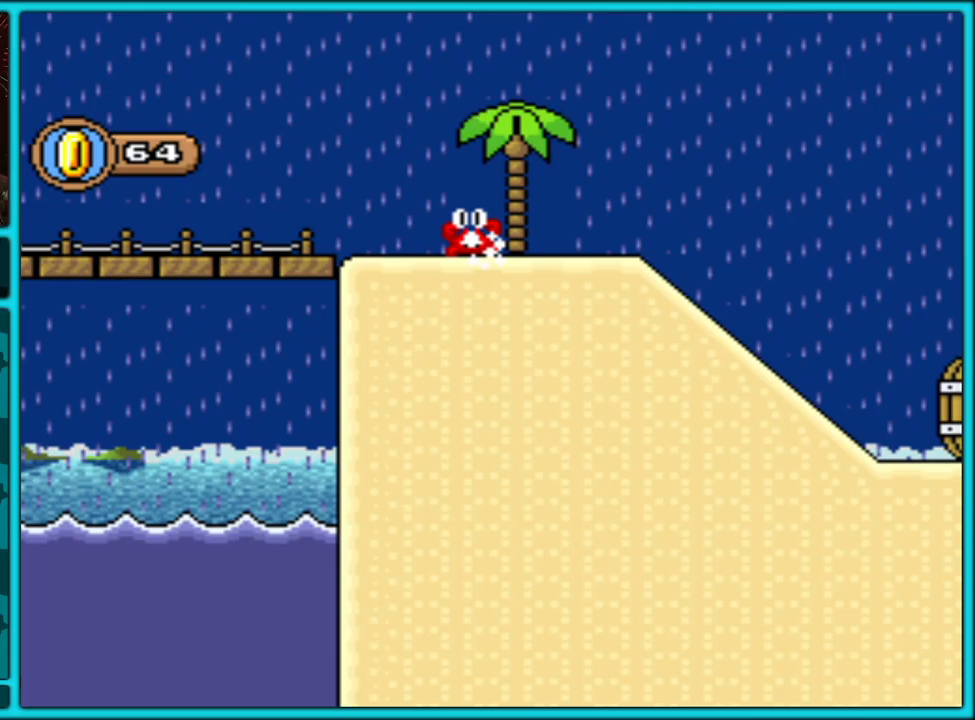
{"buttons": ["A"], "events": [[67, "A", "up"], [150, "A", "down"], [233, "A", "up"], [333, "A", "down"], [417, "A", "up"], [500, "A", "down"]]}